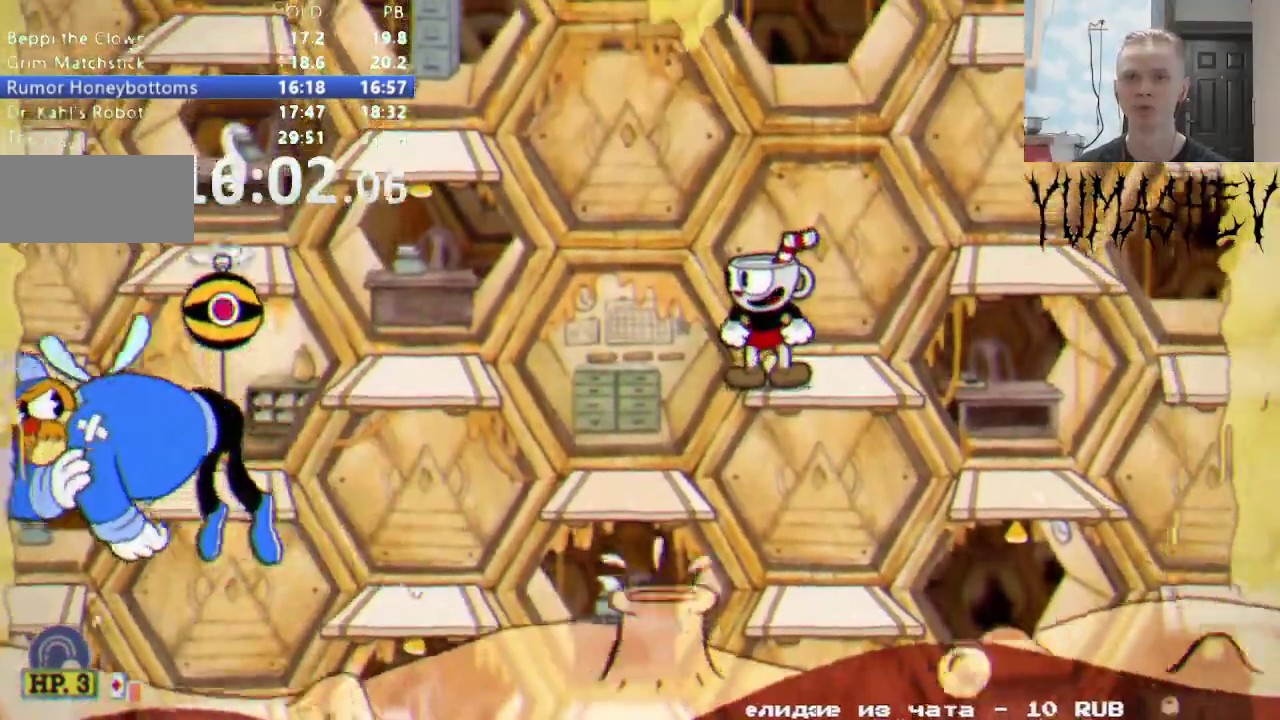
Gameplay with a controller (Nintendo layout); each line is a JSON object with the inputs held at the frame after it. "events" lists button and stick changes between this image and that frame as [ms after this image, input, new state], when the widget could be followed in between. Not read: DPAD_RIGHT L3 R1 R3 START.
{"buttons": [], "events": []}
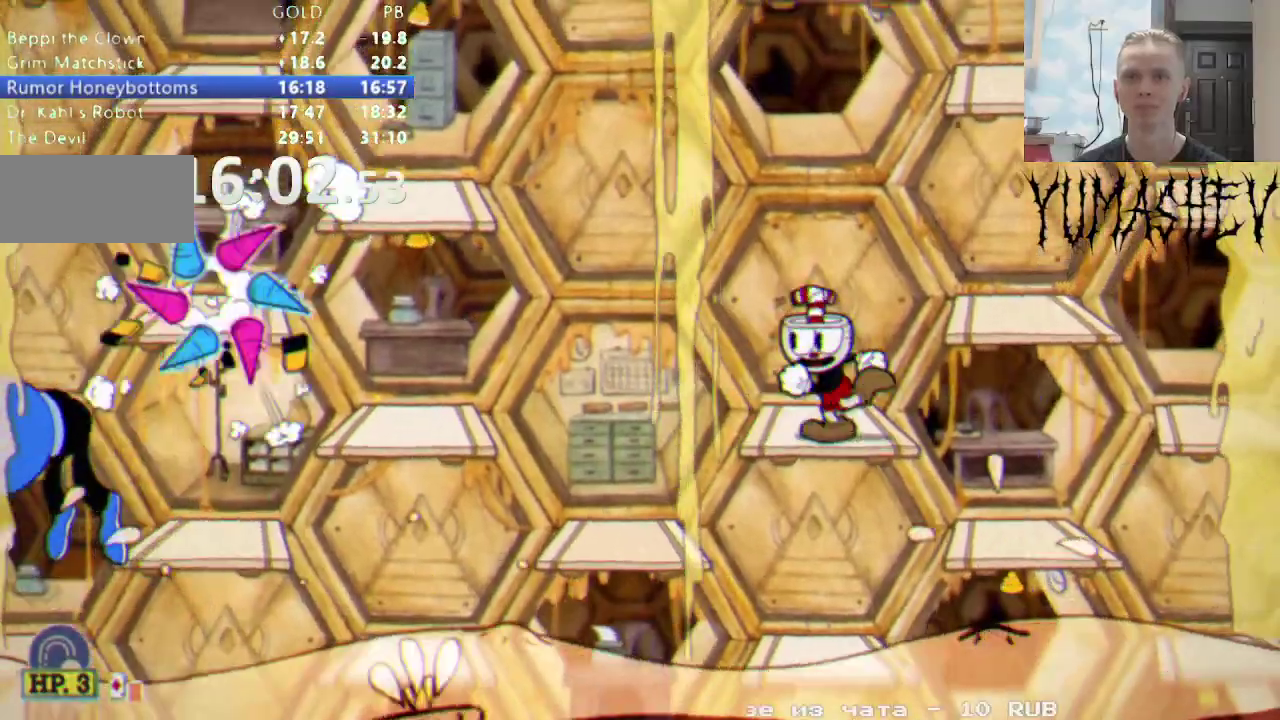
{"buttons": [], "events": []}
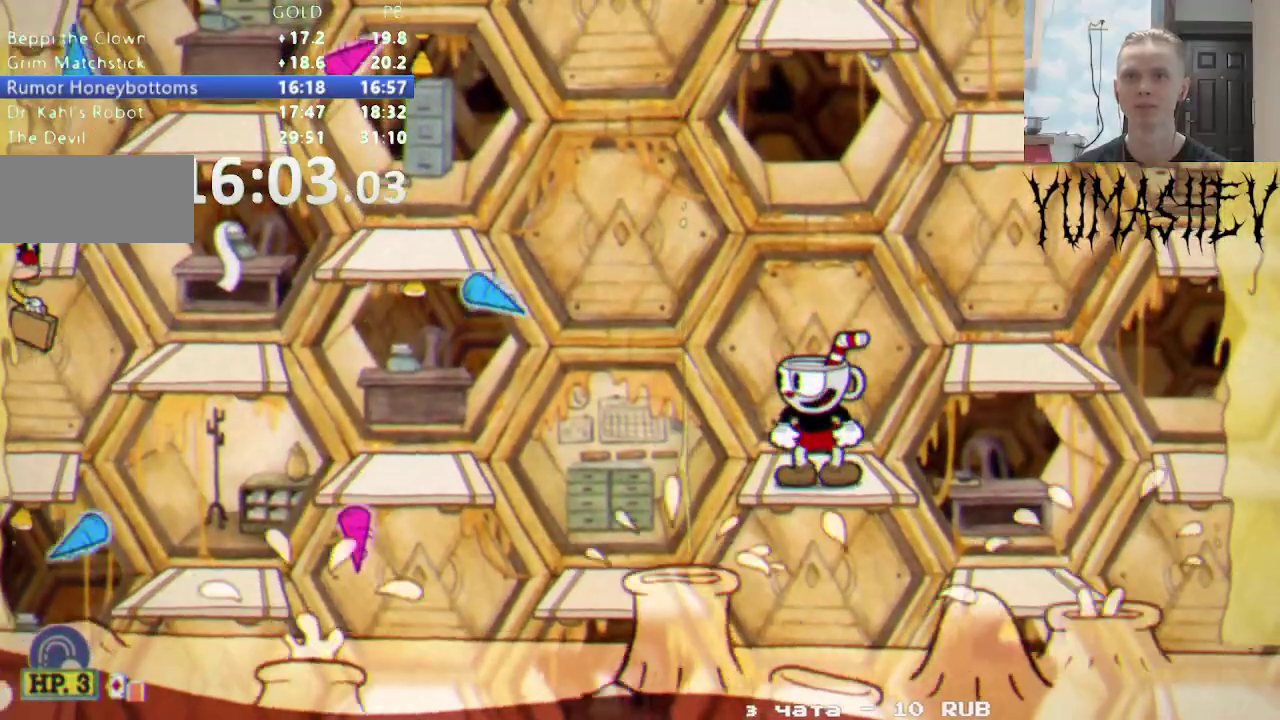
{"buttons": ["DPAD_LEFT"], "events": [[17, "B", "down"], [167, "DPAD_LEFT", "down"], [200, "B", "up"], [300, "X", "down"], [433, "X", "up"]]}
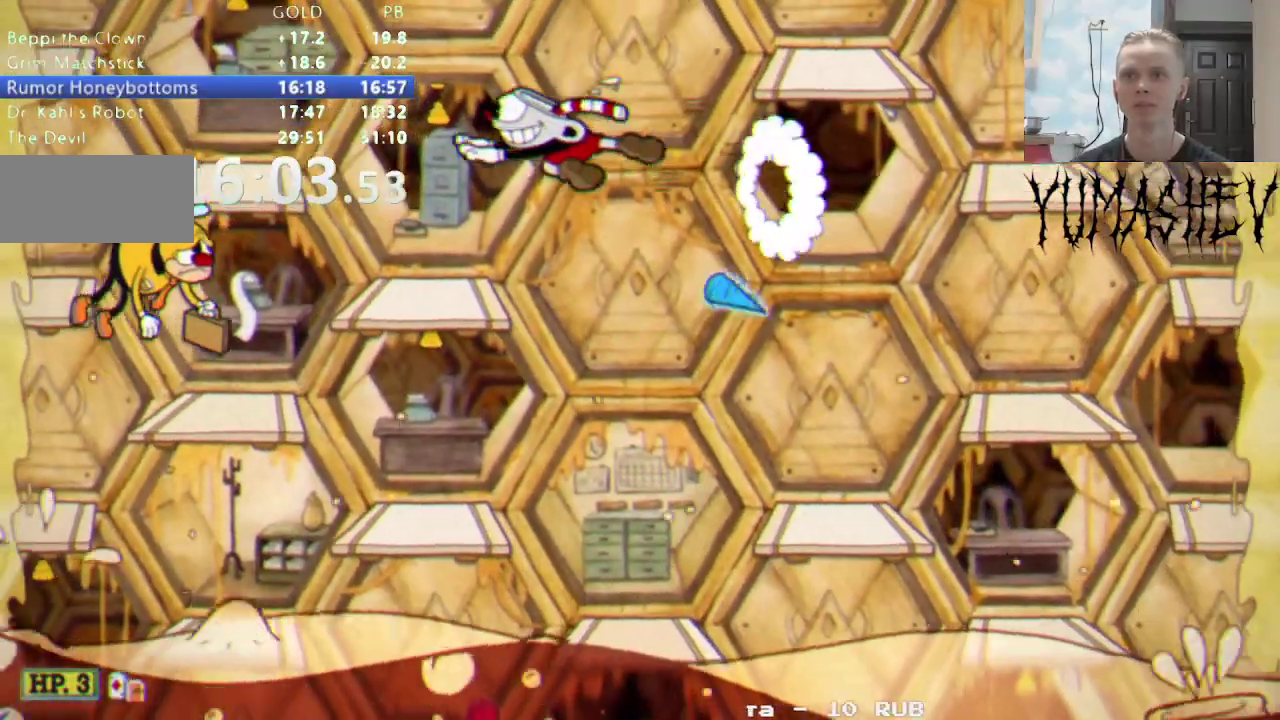
{"buttons": [], "events": [[150, "DPAD_LEFT", "up"]]}
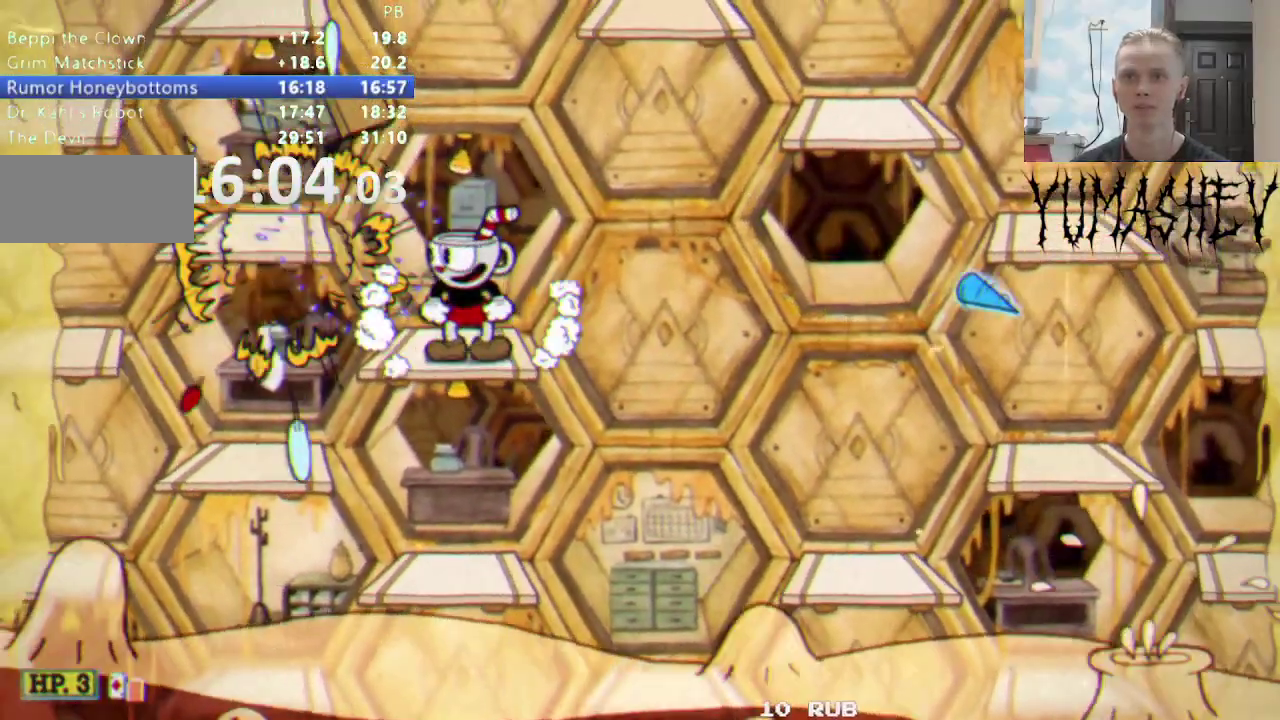
{"buttons": [], "events": [[50, "B", "down"], [67, "DPAD_LEFT", "down"], [167, "B", "up"], [483, "DPAD_LEFT", "up"]]}
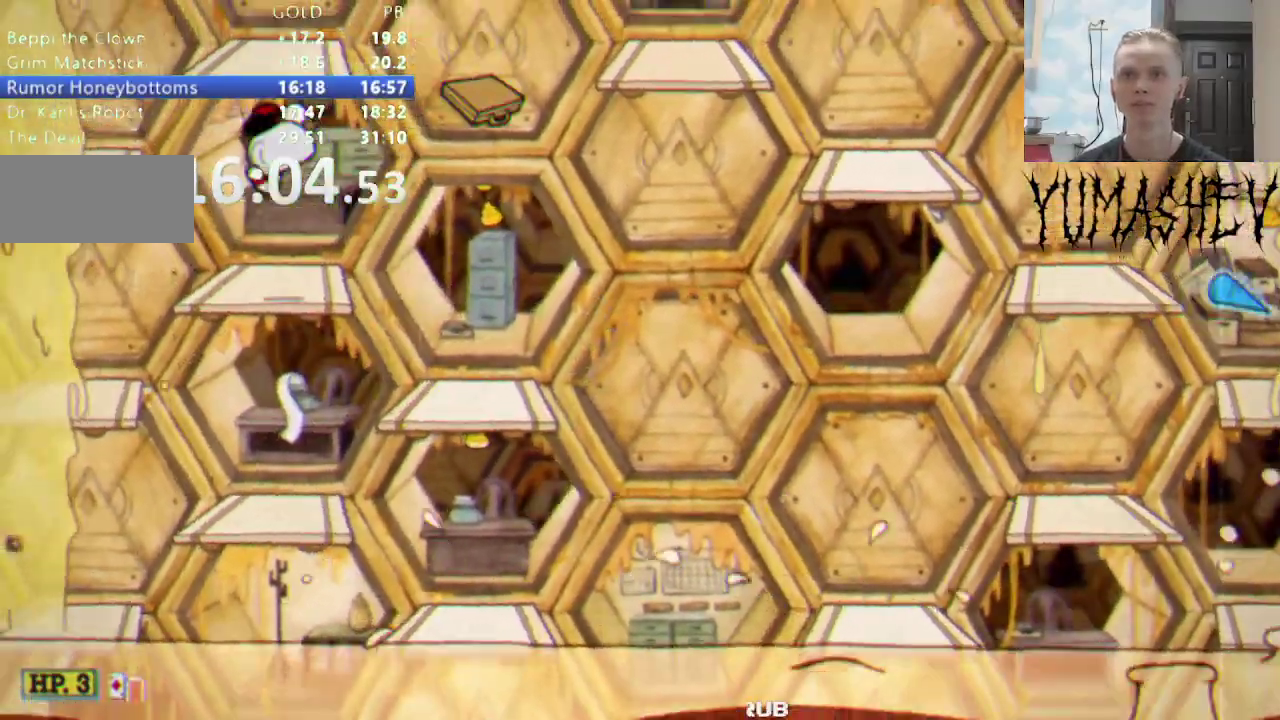
{"buttons": [], "events": [[150, "B", "down"], [250, "B", "up"]]}
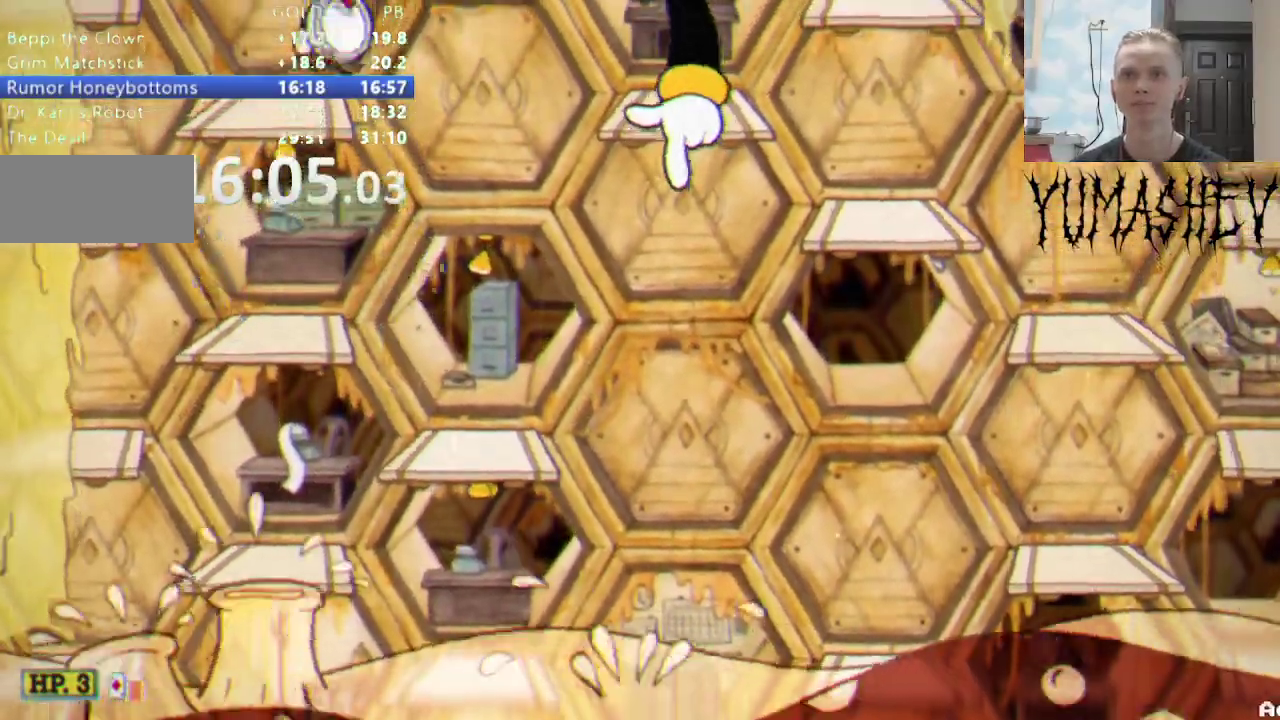
{"buttons": [], "events": []}
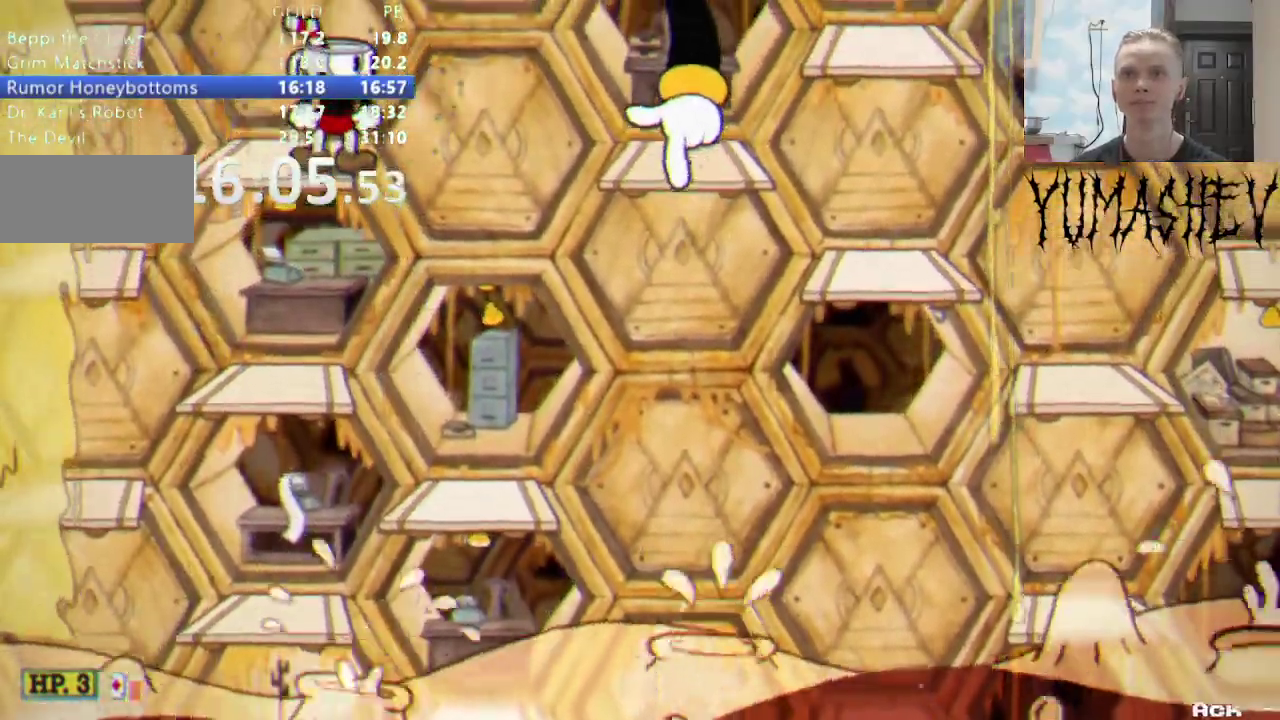
{"buttons": [], "events": []}
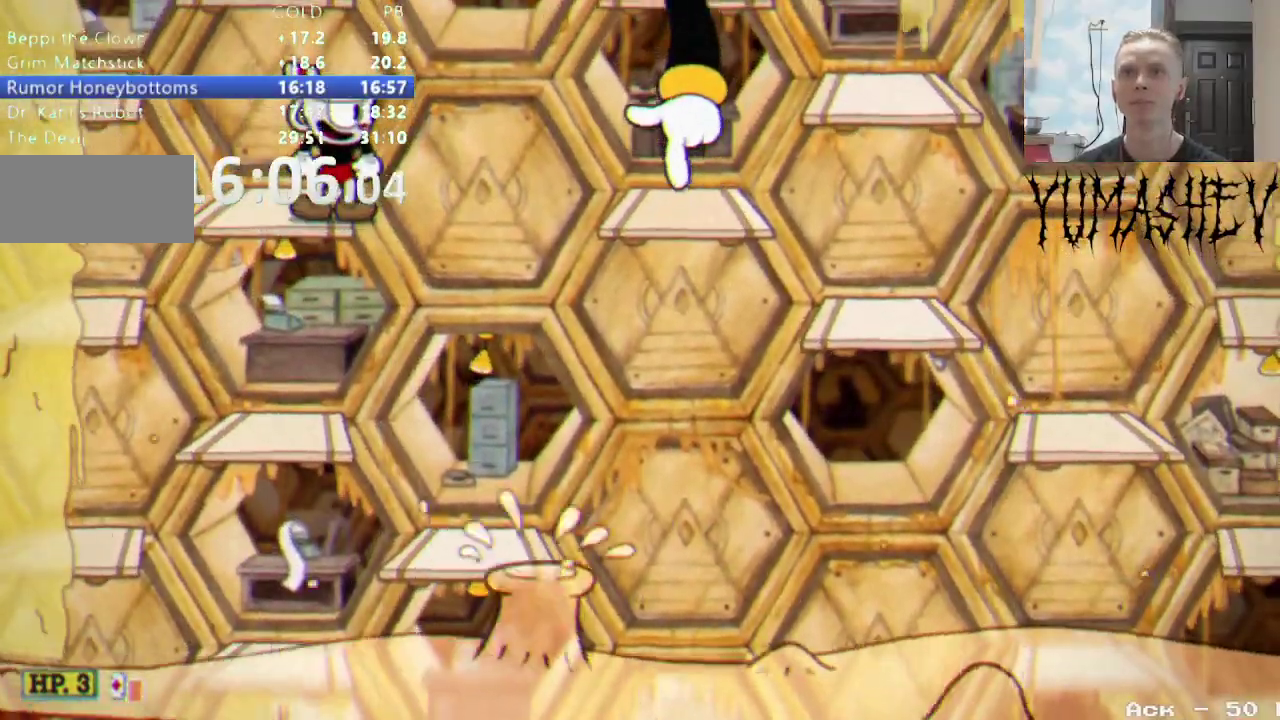
{"buttons": ["L1"], "events": [[250, "B", "down"], [400, "B", "up"], [433, "L1", "down"]]}
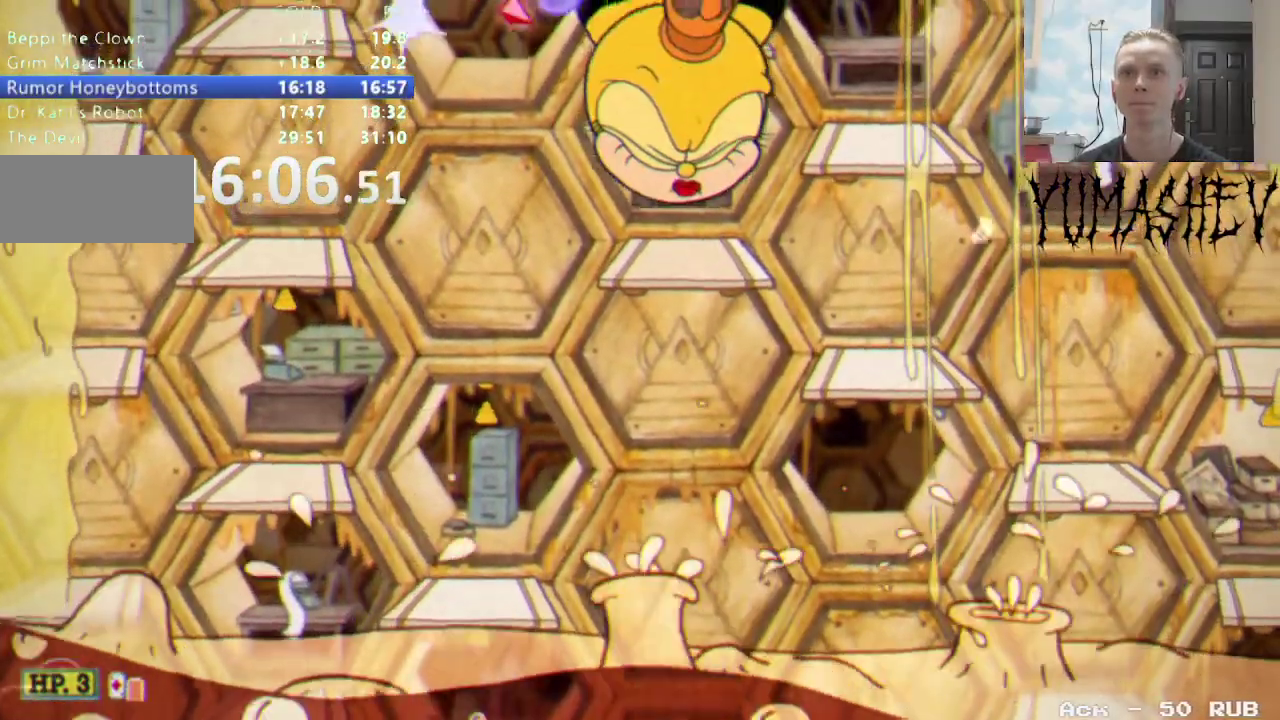
{"buttons": [], "events": [[33, "L1", "up"]]}
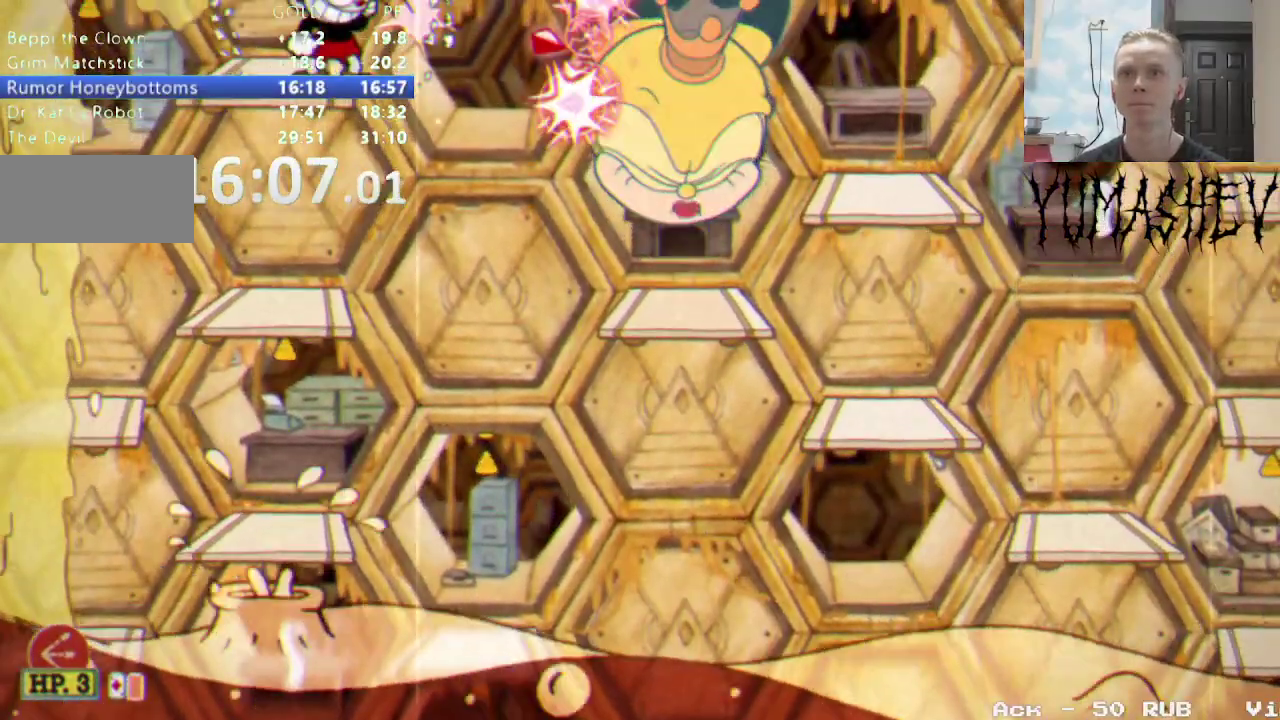
{"buttons": [], "events": []}
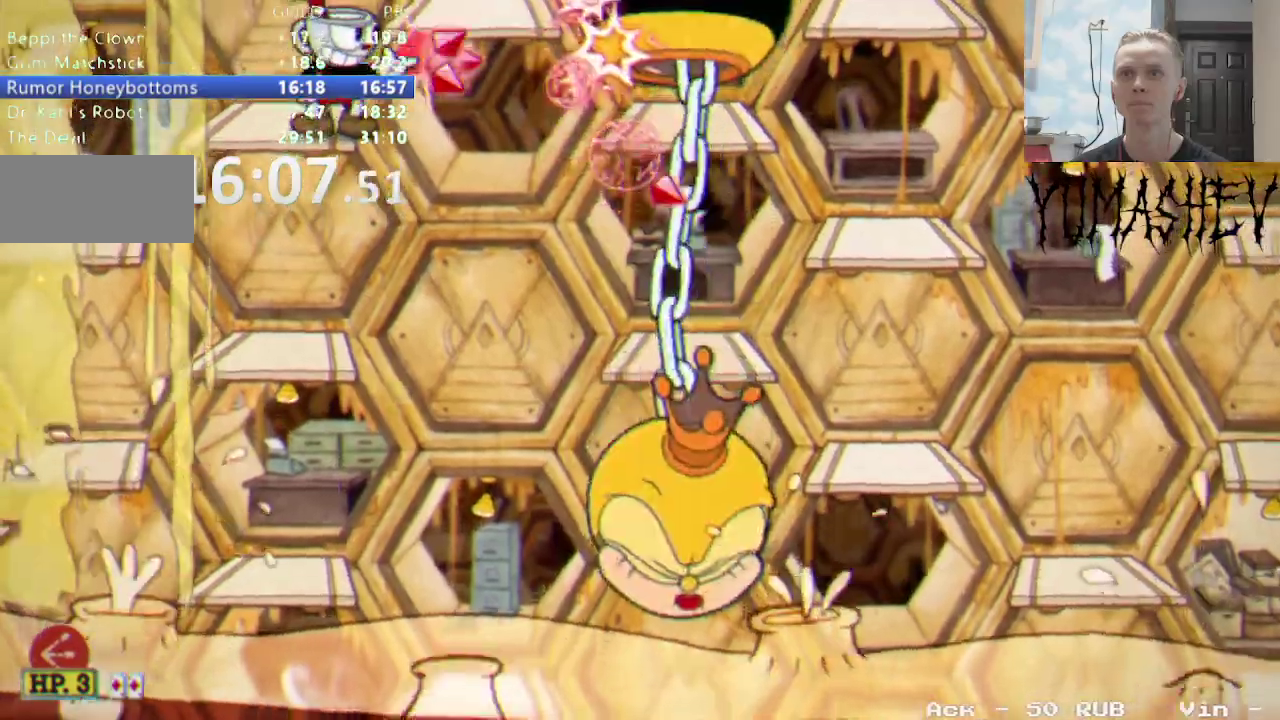
{"buttons": [], "events": [[17, "B", "down"], [83, "B", "up"]]}
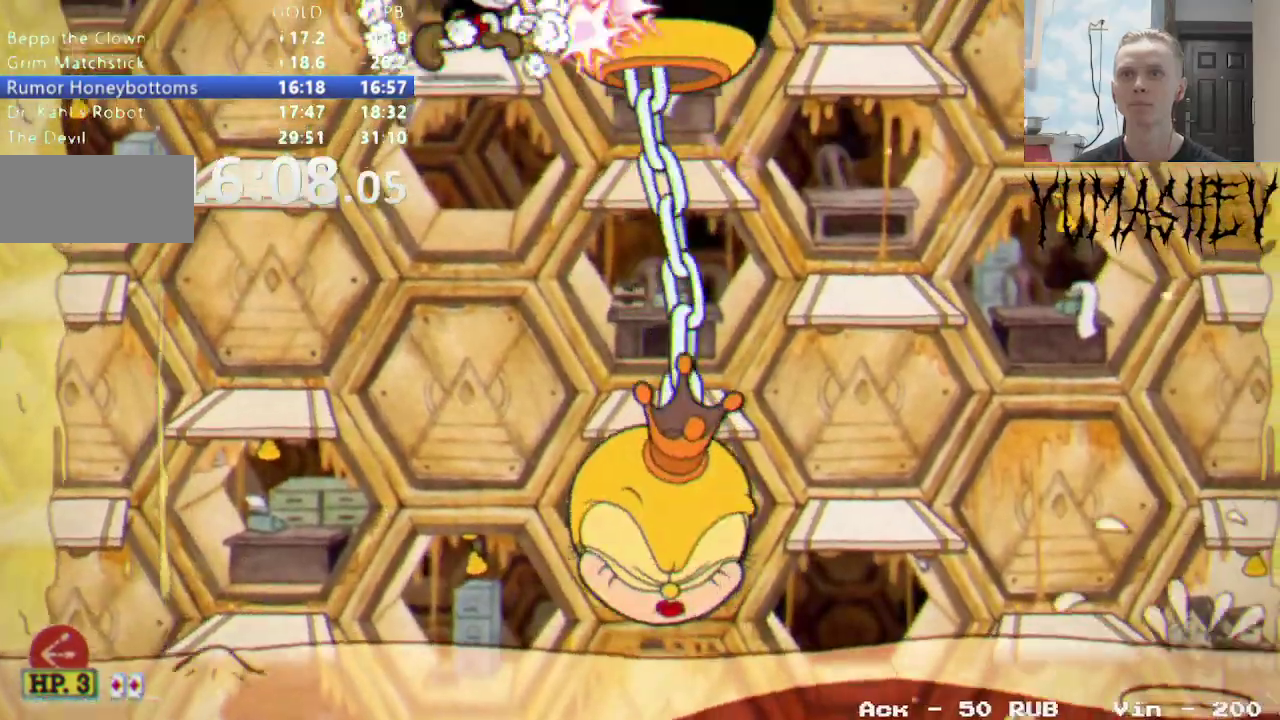
{"buttons": ["L1", "DPAD_UP"], "events": [[17, "DPAD_UP", "down"], [50, "L1", "down"], [67, "A", "down"], [150, "L1", "up"], [217, "A", "up"], [417, "L1", "down"]]}
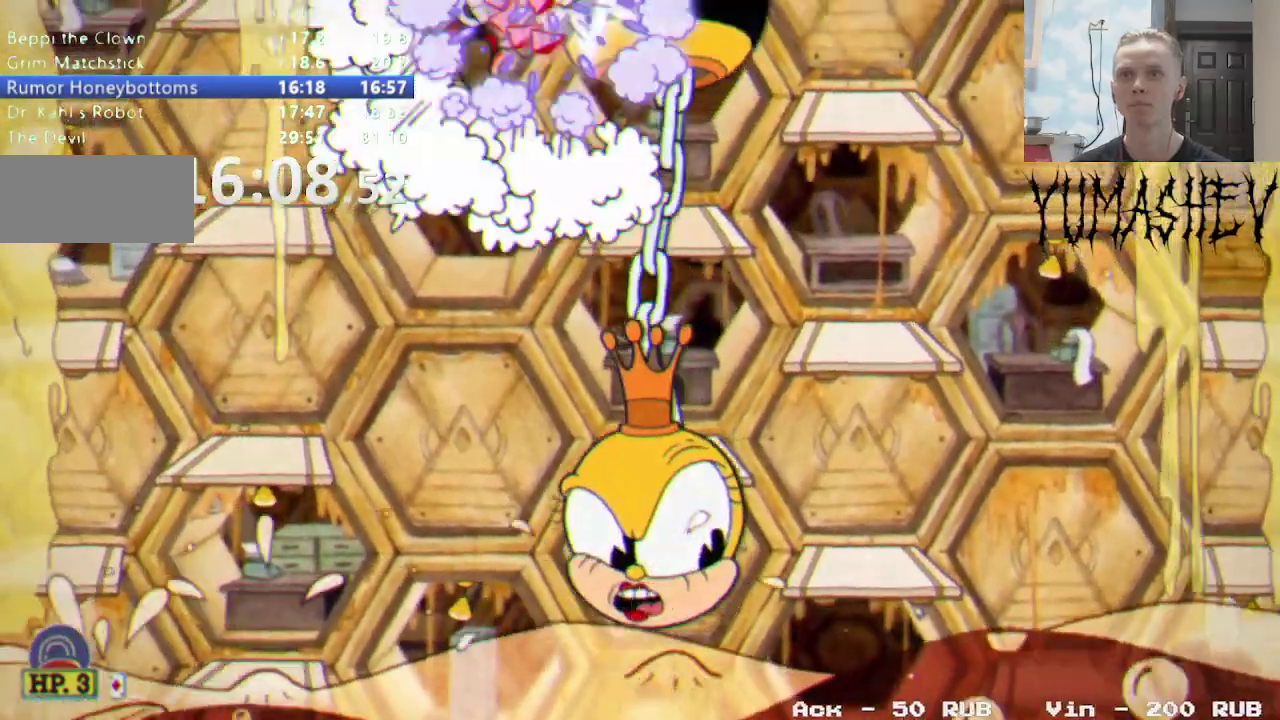
{"buttons": ["Y", "DPAD_UP"], "events": [[17, "L1", "up"], [67, "Y", "down"]]}
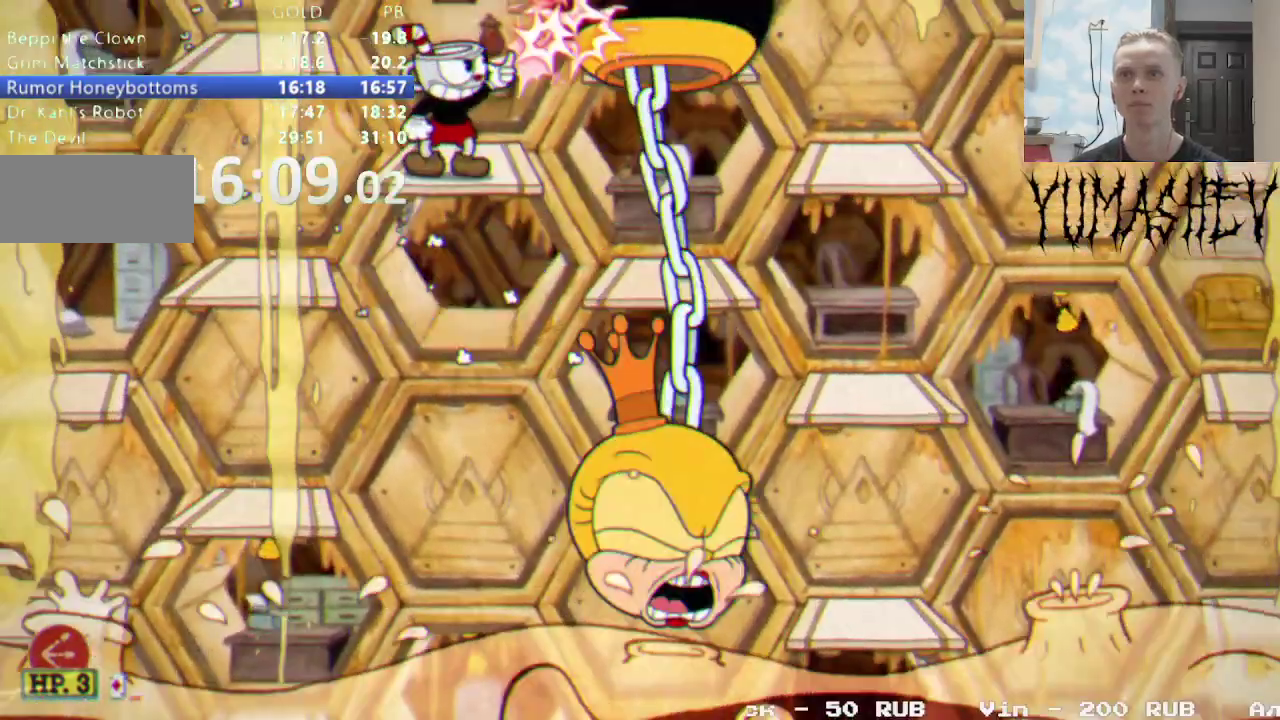
{"buttons": ["DPAD_UP"], "events": [[333, "Y", "up"]]}
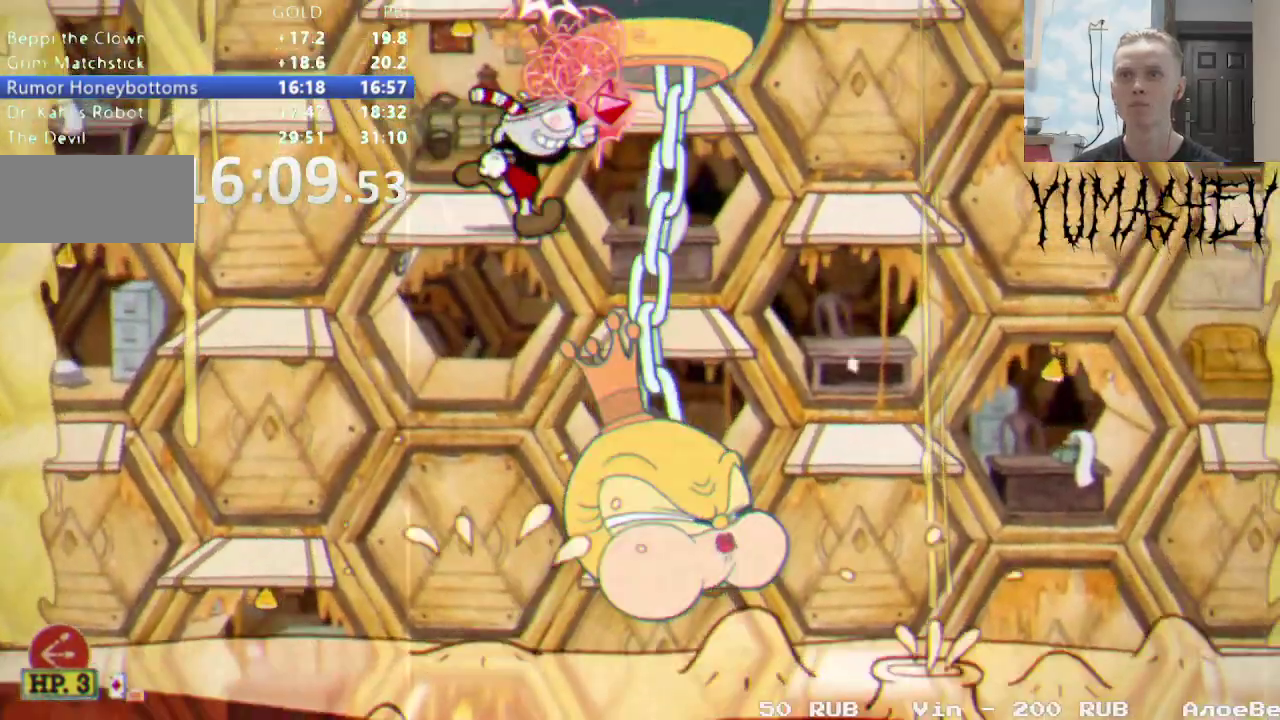
{"buttons": ["DPAD_UP"], "events": []}
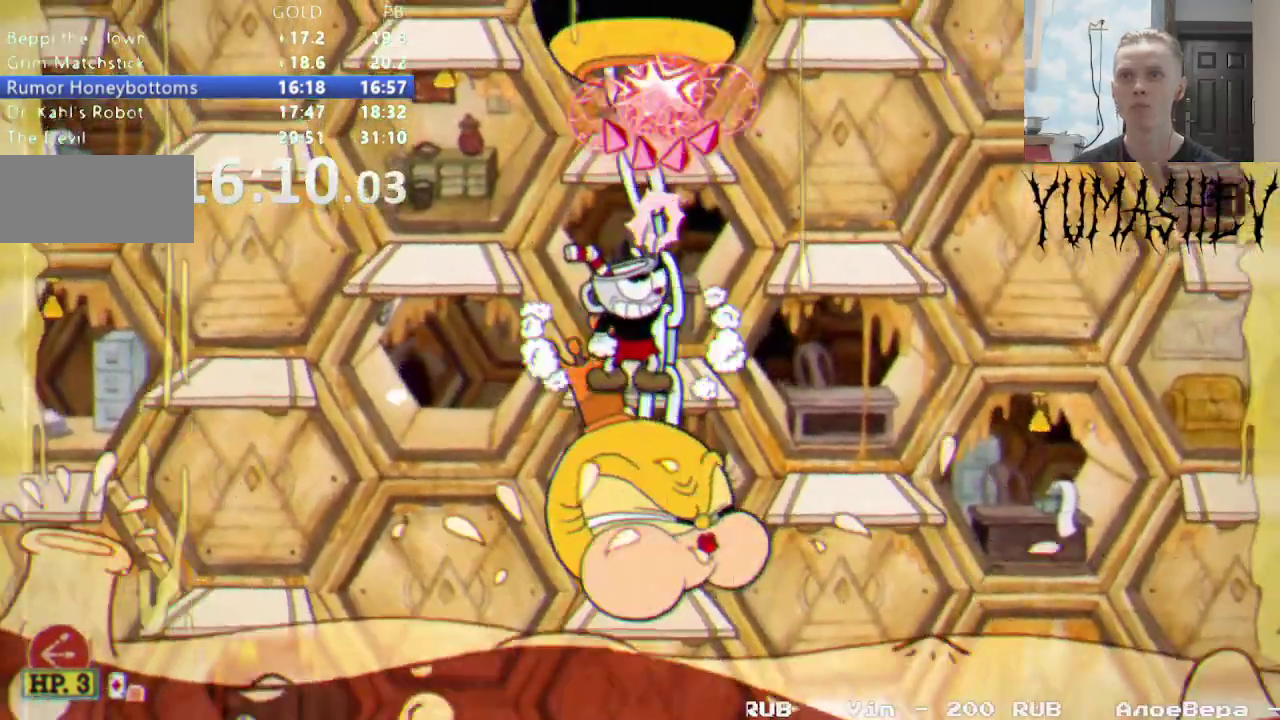
{"buttons": ["L1", "DPAD_UP"], "events": [[183, "B", "down"], [300, "B", "up"], [300, "L1", "down"], [367, "A", "down"], [367, "L1", "up"], [417, "L1", "down"], [483, "A", "up"]]}
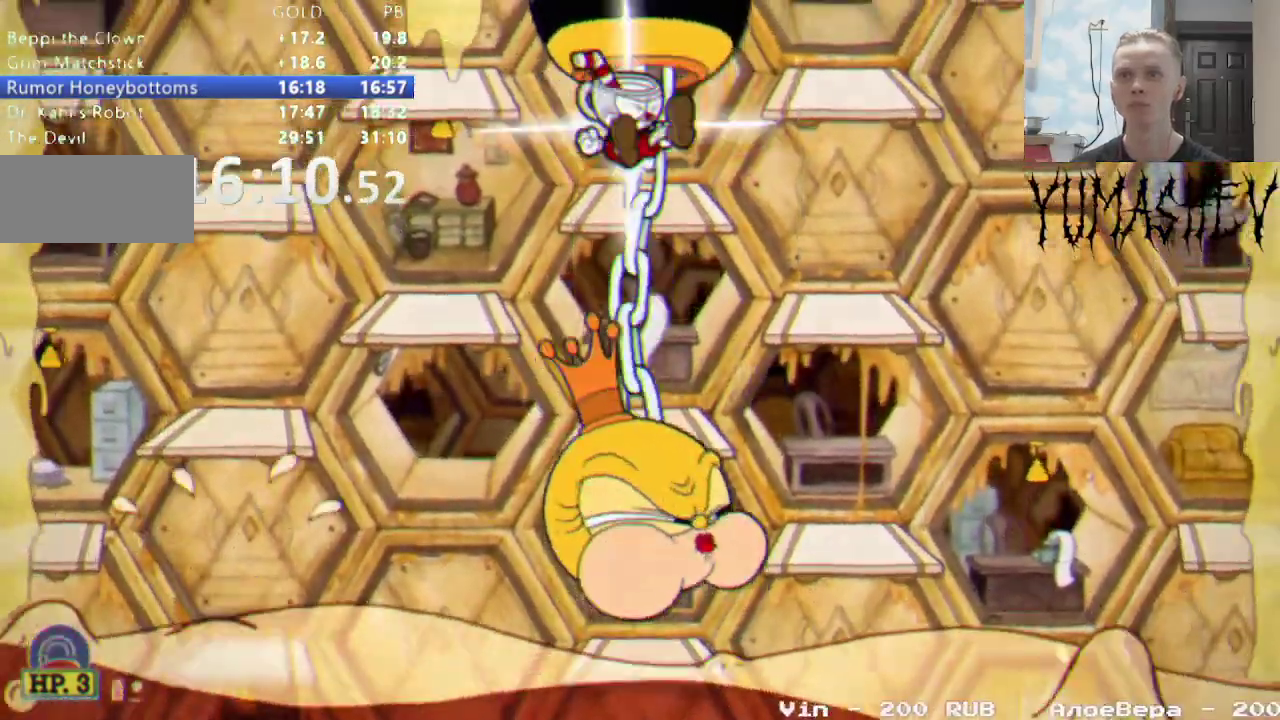
{"buttons": ["DPAD_UP"], "events": [[33, "L1", "up"]]}
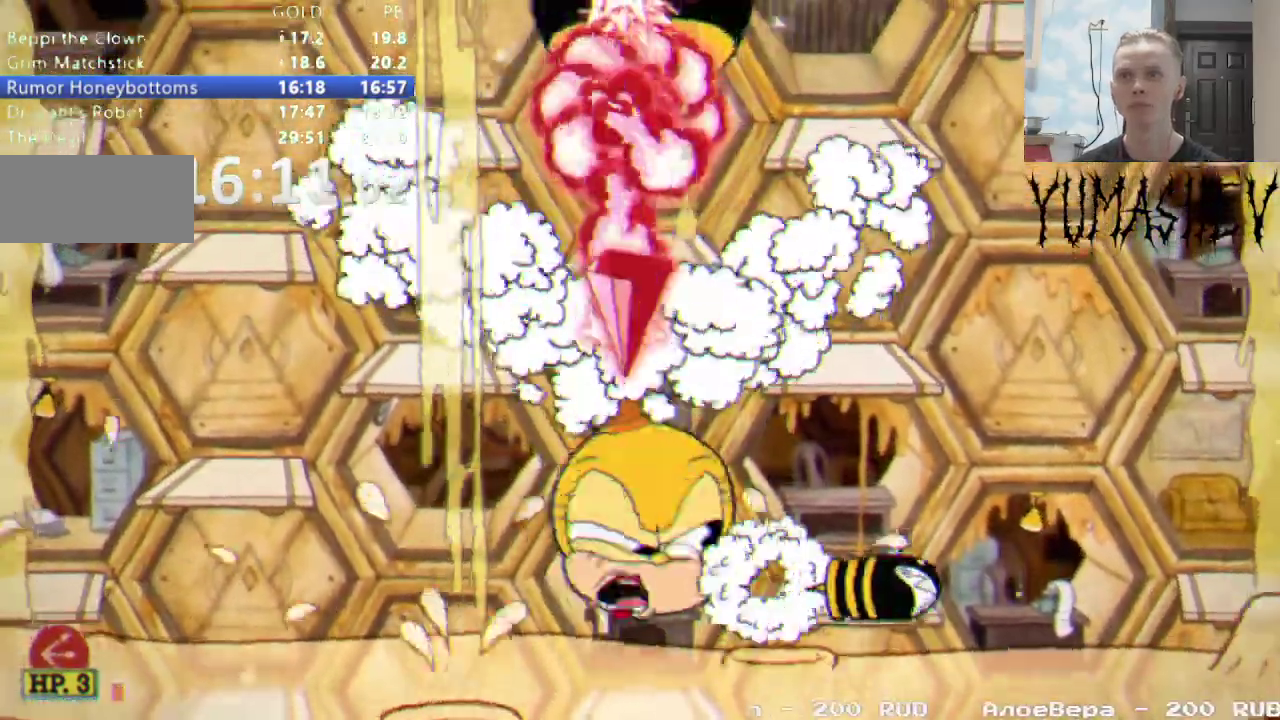
{"buttons": ["DPAD_UP"], "events": []}
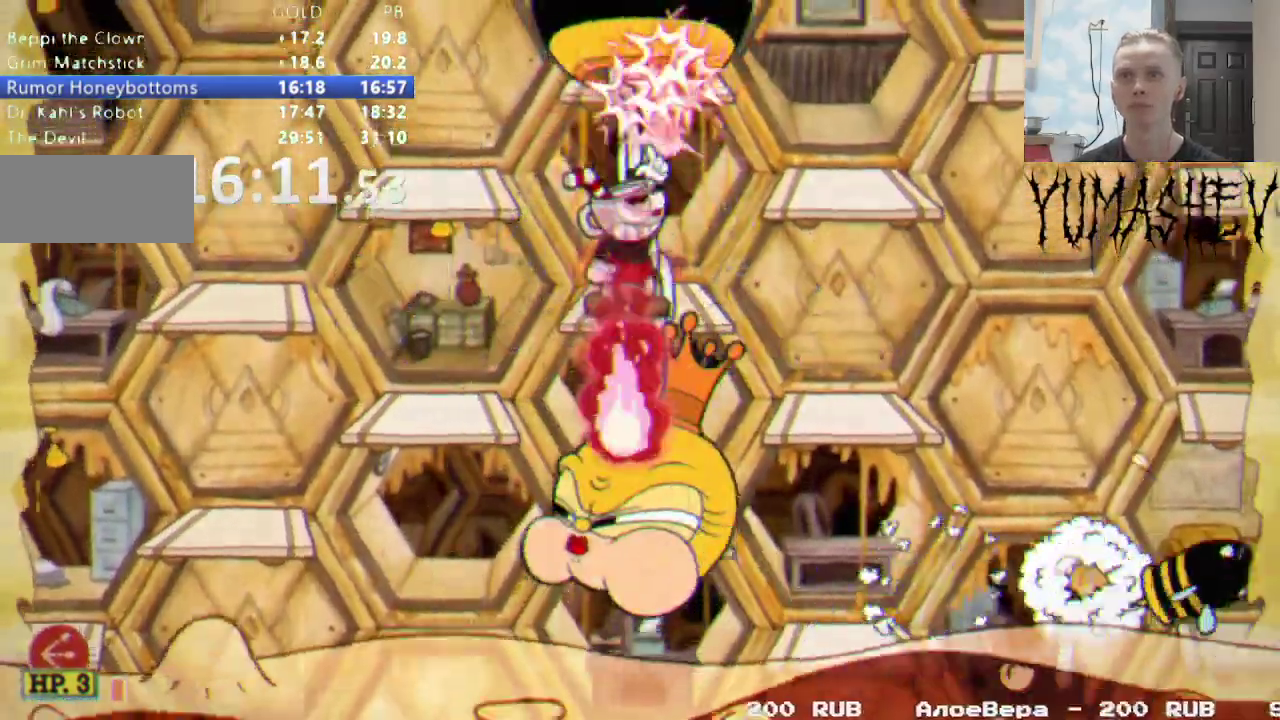
{"buttons": ["DPAD_UP"], "events": []}
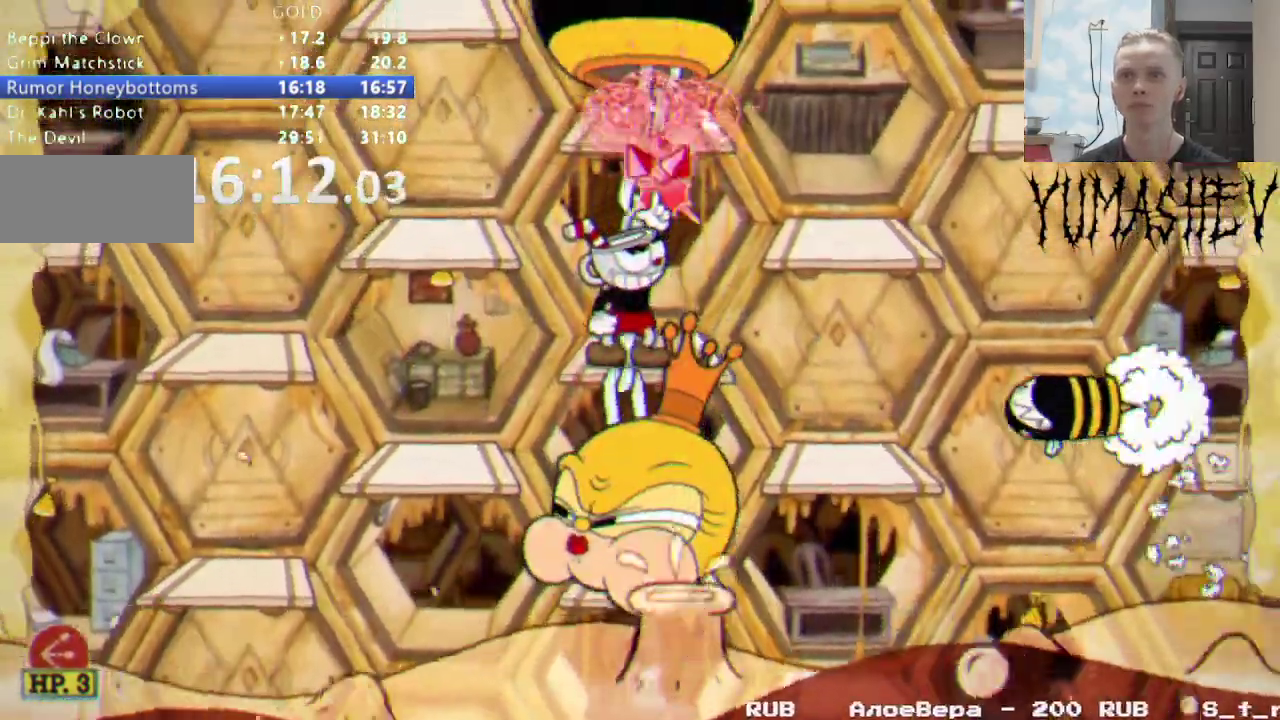
{"buttons": ["DPAD_UP"], "events": []}
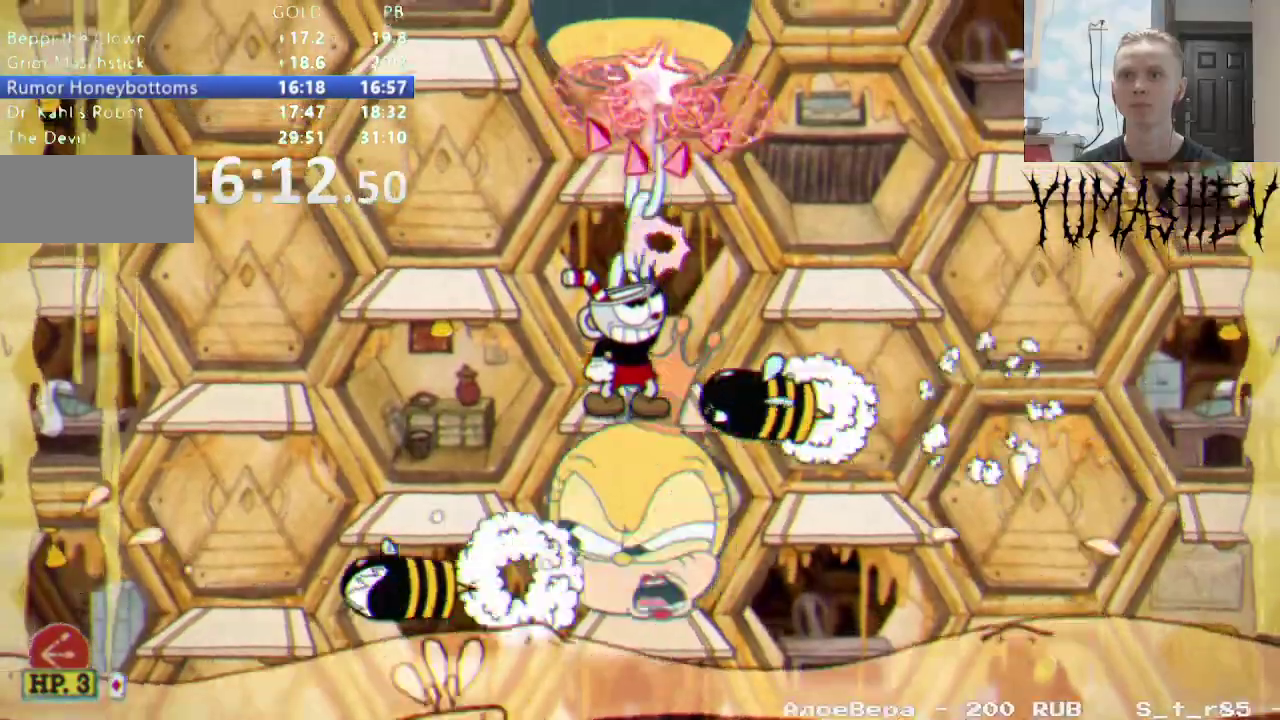
{"buttons": ["DPAD_UP"], "events": [[67, "B", "down"], [200, "B", "up"], [200, "L1", "down"], [250, "A", "down"], [367, "A", "up"], [433, "L1", "up"]]}
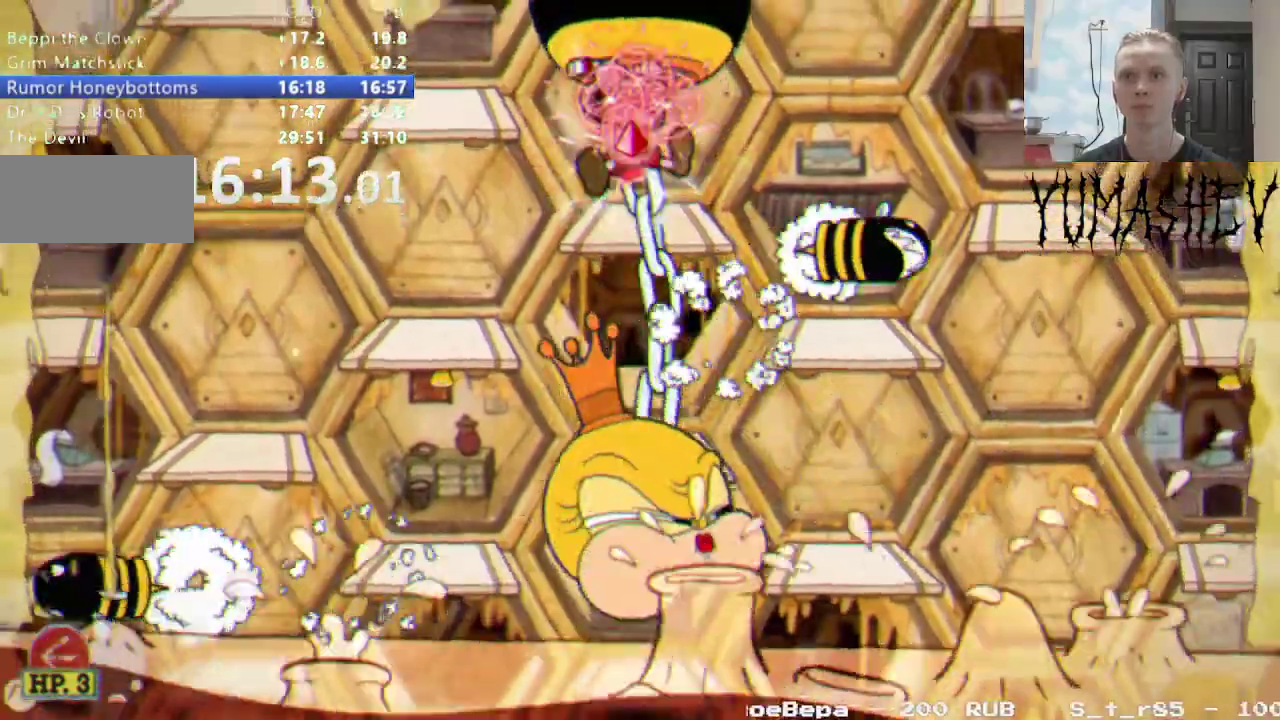
{"buttons": ["DPAD_UP"], "events": []}
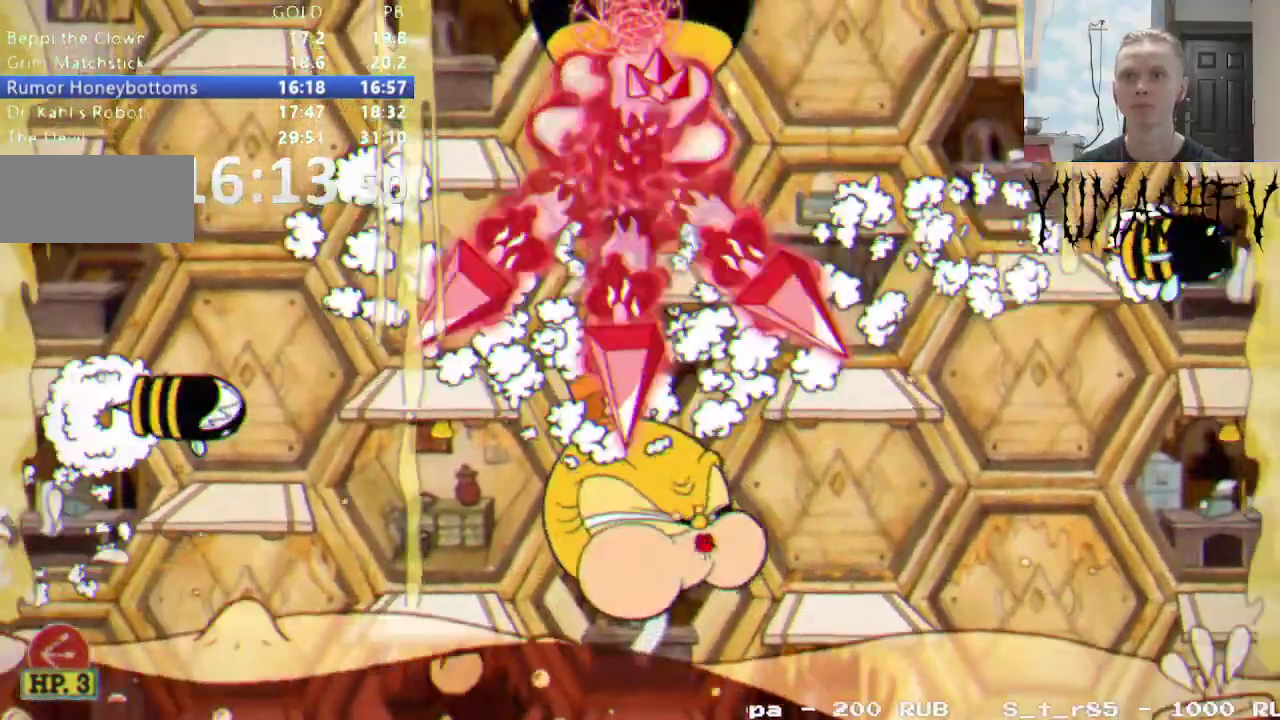
{"buttons": ["DPAD_UP"], "events": []}
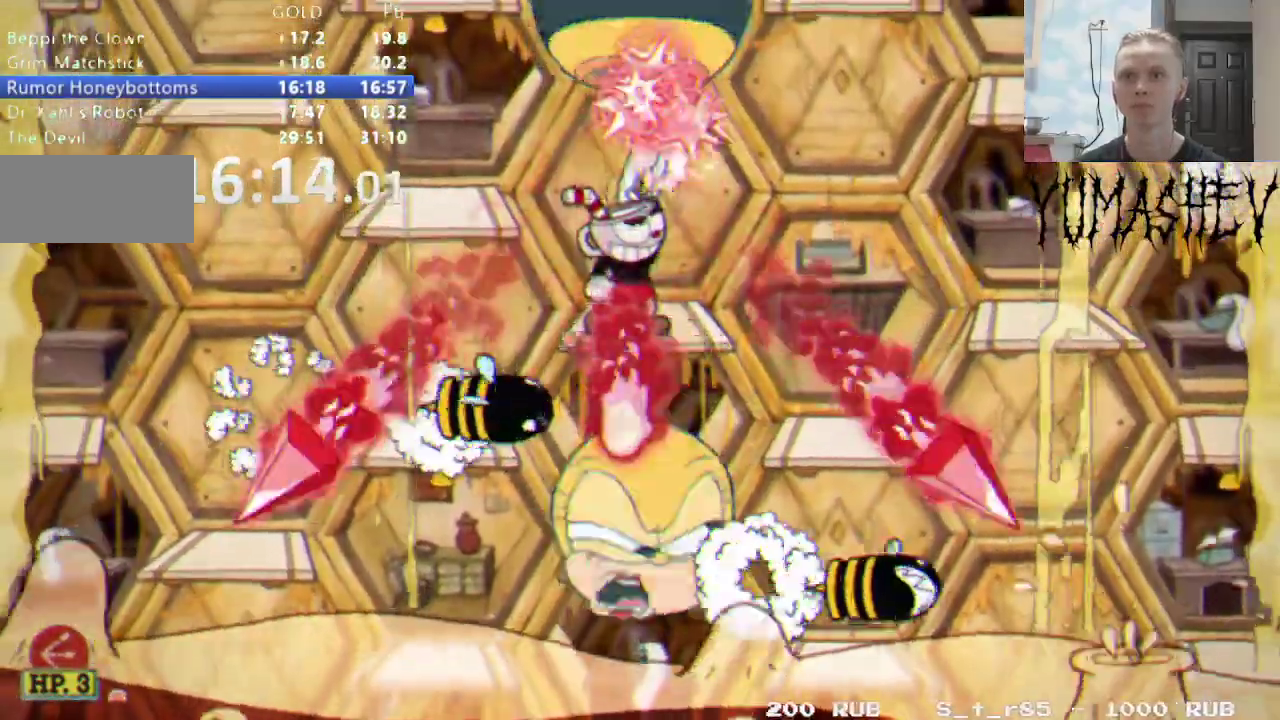
{"buttons": ["DPAD_UP"], "events": []}